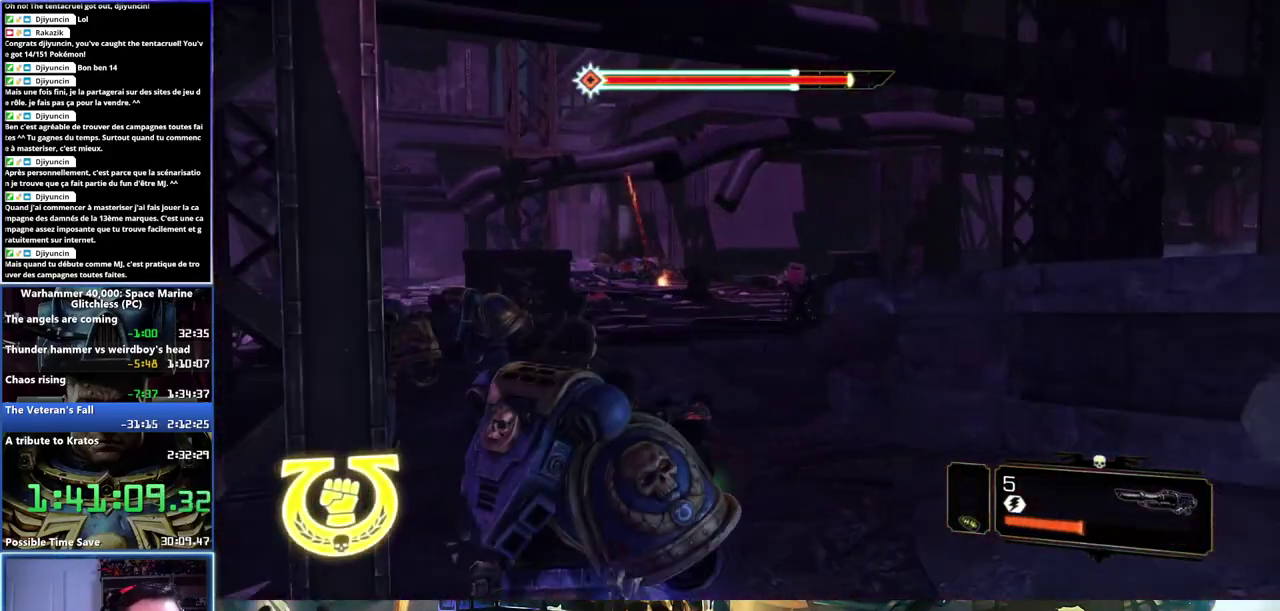
Gameplay with a controller (Xbox layout); each line is a JSON object with the inputs held at the frame after it. "events" lists button and stick changes between this image and that frame as [ms after this image, input, new state], when the widget could be followed in between.
{"buttons": [], "left_stick": "up", "right_stick": "up", "events": [[67, "right_stick", "center"], [100, "L1", "down"], [200, "left_stick", "up"], [217, "right_stick", "up-right"], [283, "L1", "up"], [483, "right_stick", "up"]]}
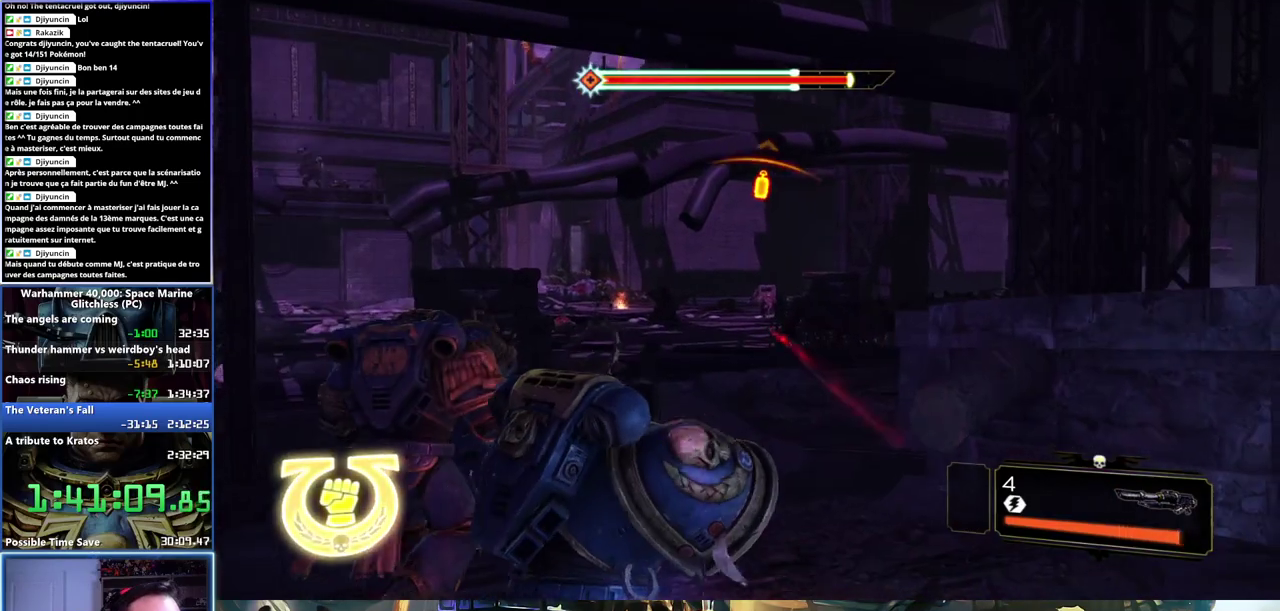
{"buttons": [], "left_stick": "down", "right_stick": "center", "events": [[17, "left_stick", "center"], [33, "right_stick", "center"], [67, "left_stick", "down-right"], [483, "left_stick", "down"]]}
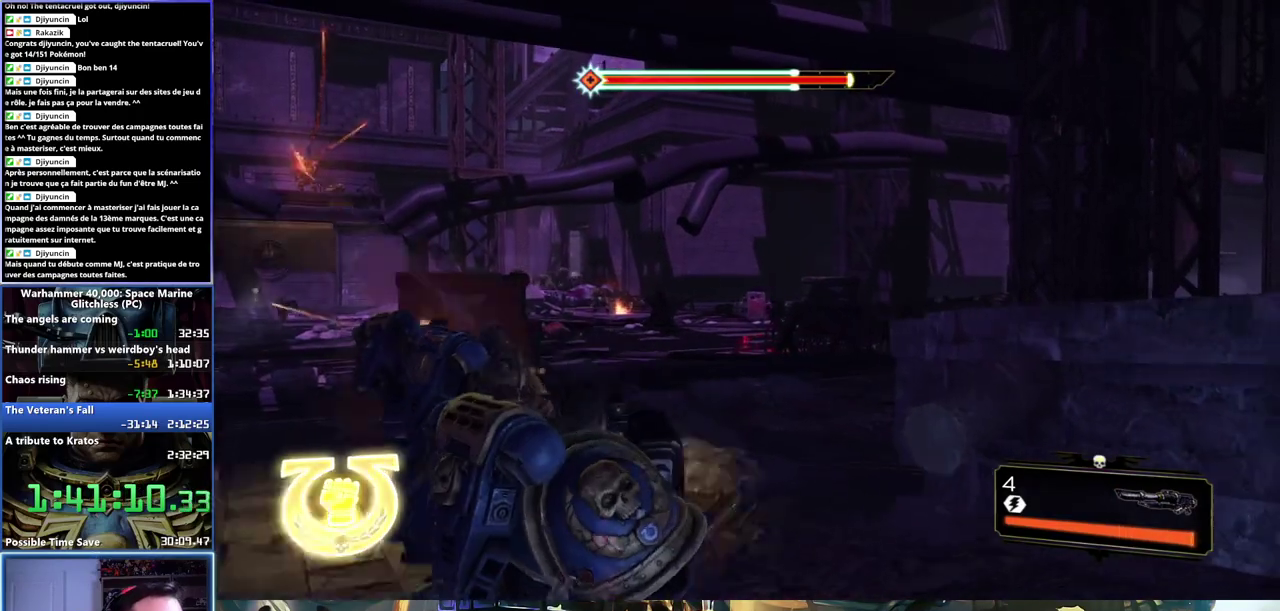
{"buttons": [], "left_stick": "down", "right_stick": "up-left"}
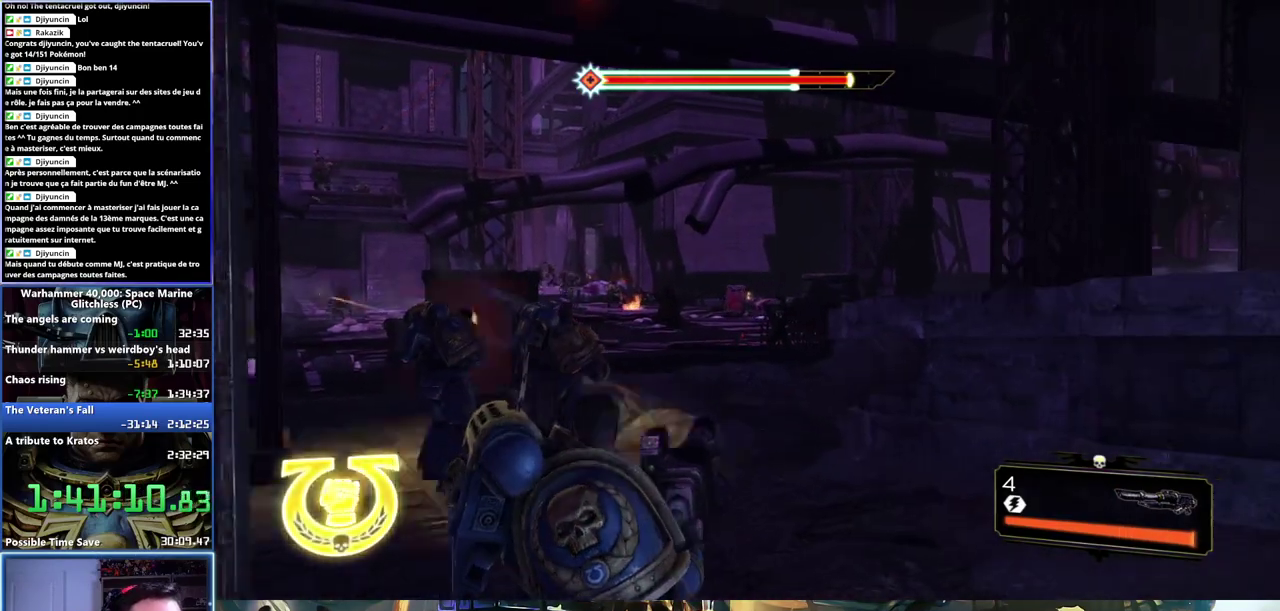
{"buttons": [], "left_stick": "left", "right_stick": "center"}
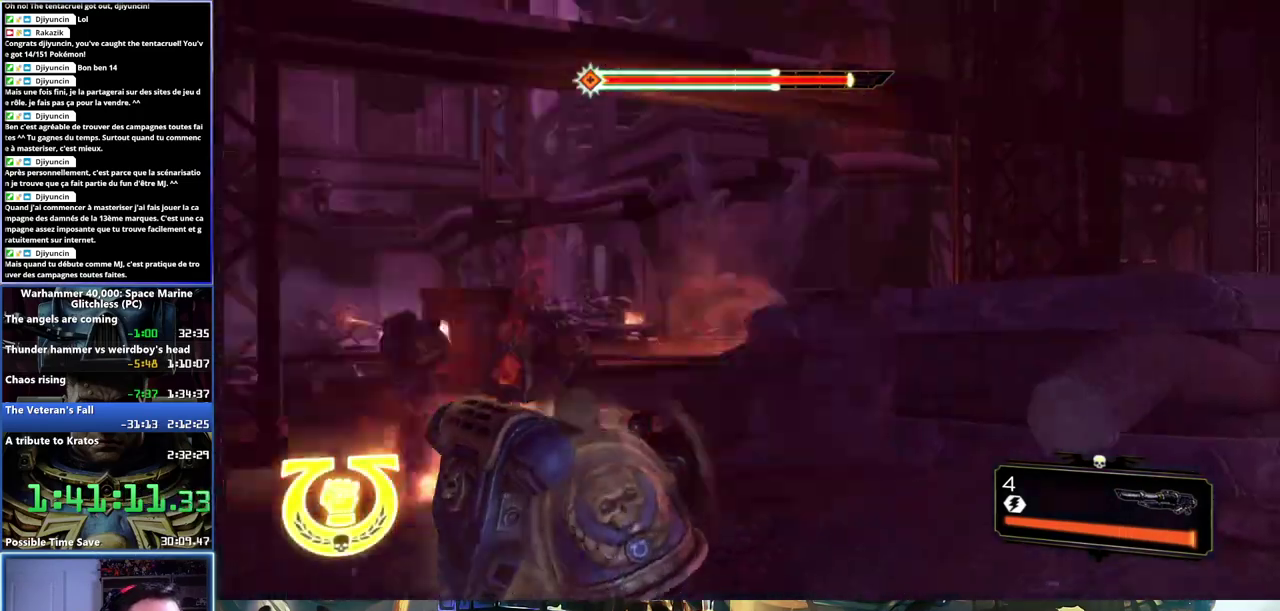
{"buttons": ["L2"], "left_stick": "left", "right_stick": "down-left", "events": [[33, "L2", "down"], [183, "left_stick", "center"], [200, "right_stick", "down"], [417, "left_stick", "left"], [433, "right_stick", "down-left"]]}
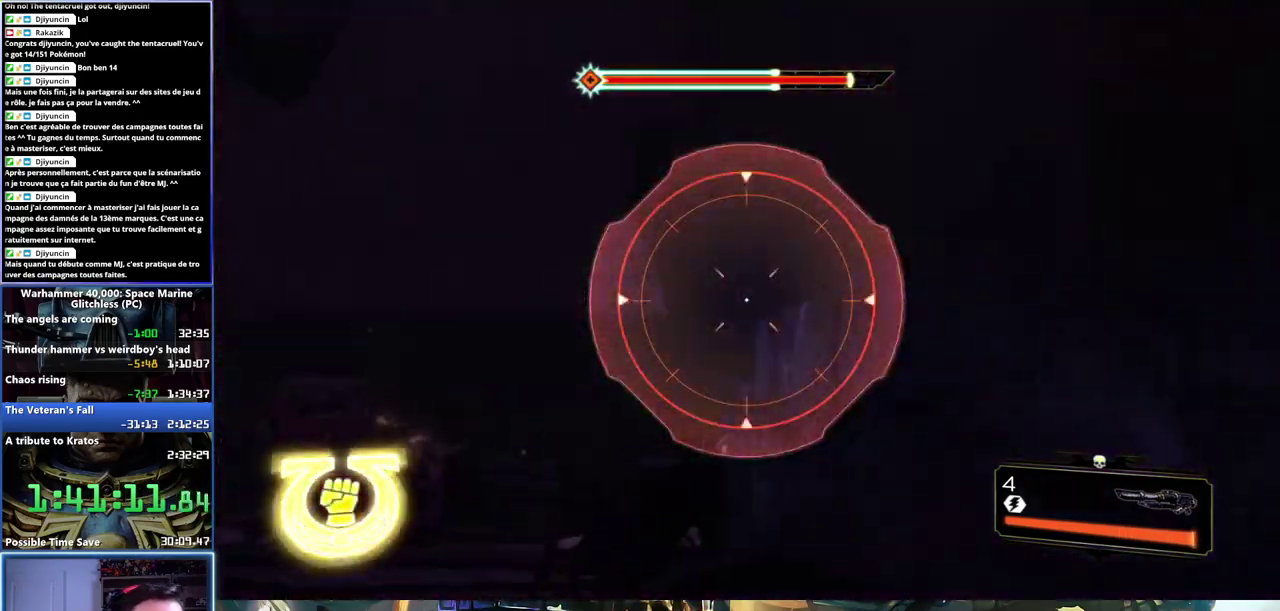
{"buttons": ["L2"], "left_stick": "left", "right_stick": "left", "events": [[267, "right_stick", "center"], [450, "right_stick", "left"]]}
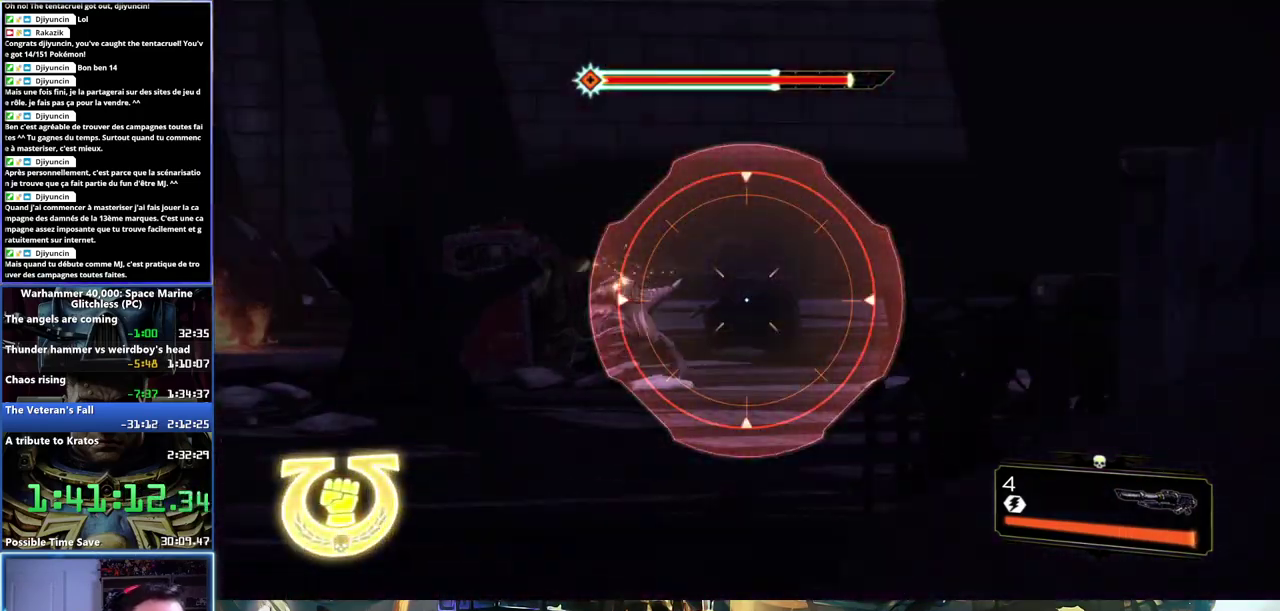
{"buttons": [], "left_stick": "center", "right_stick": "center", "events": [[100, "R2", "down"], [117, "R1", "down"], [133, "left_stick", "center"], [167, "right_stick", "center"], [183, "R1", "up"], [200, "R2", "up"], [433, "L2", "up"]]}
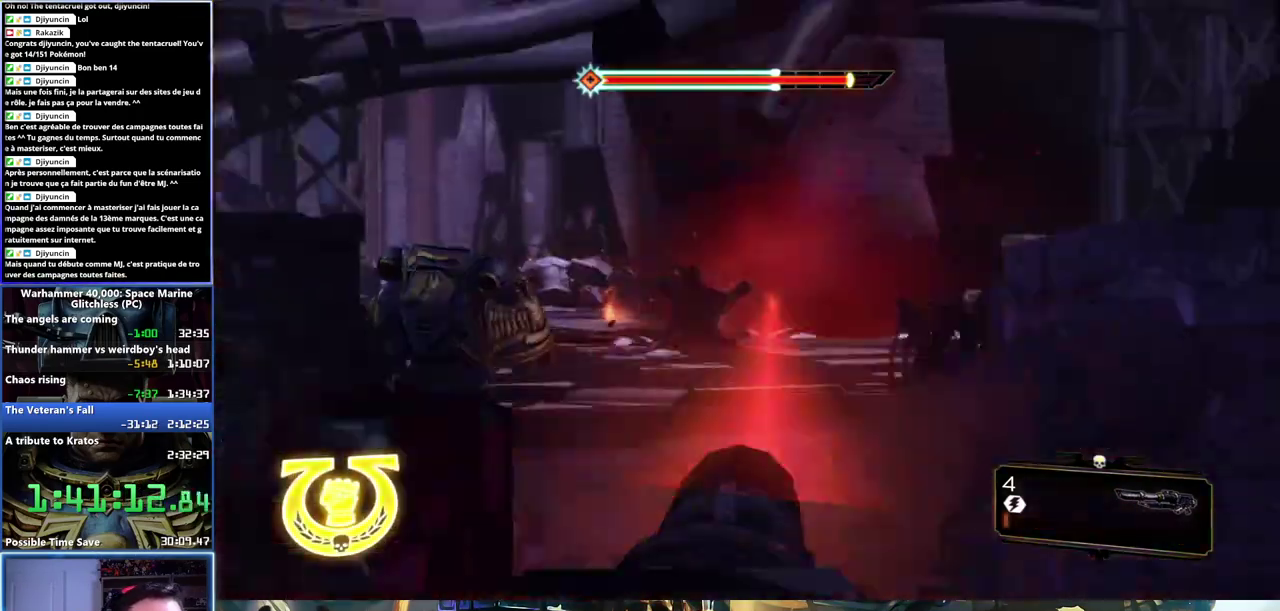
{"buttons": ["L2"], "left_stick": "up-right", "right_stick": "center", "events": [[83, "right_stick", "left"], [117, "left_stick", "down-right"], [217, "left_stick", "right"], [267, "right_stick", "center"], [333, "left_stick", "up-right"], [400, "L2", "down"]]}
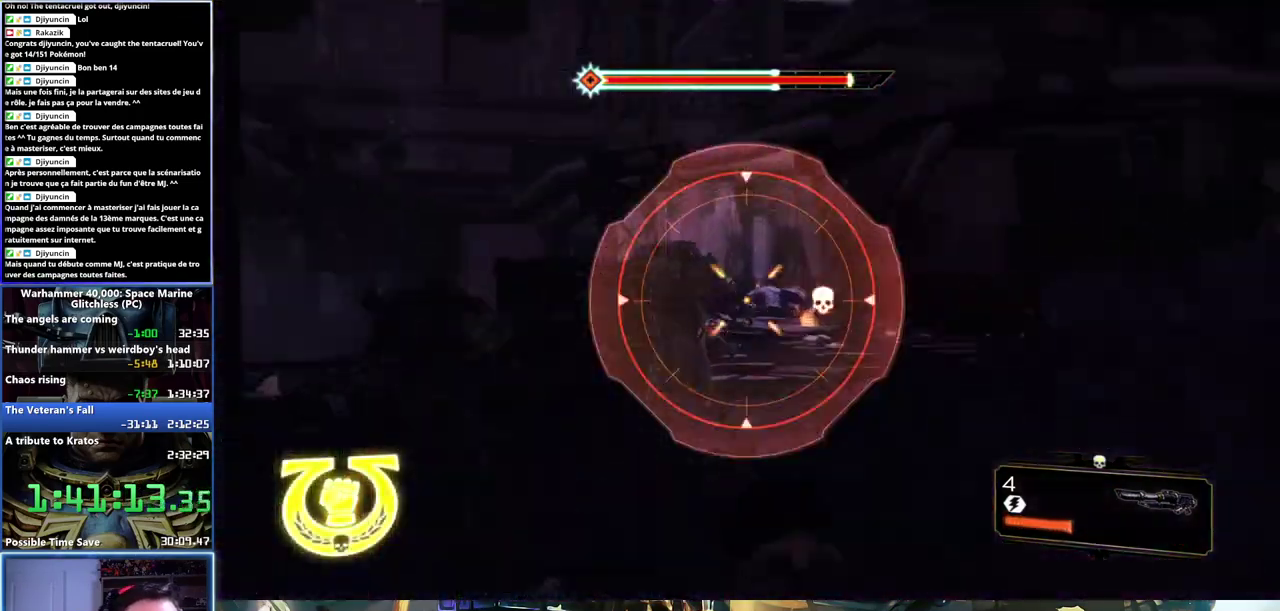
{"buttons": ["L2"], "left_stick": "right", "right_stick": "center", "events": [[33, "left_stick", "up"], [167, "right_stick", "up-left"], [233, "left_stick", "up-right"], [400, "right_stick", "center"], [500, "left_stick", "right"]]}
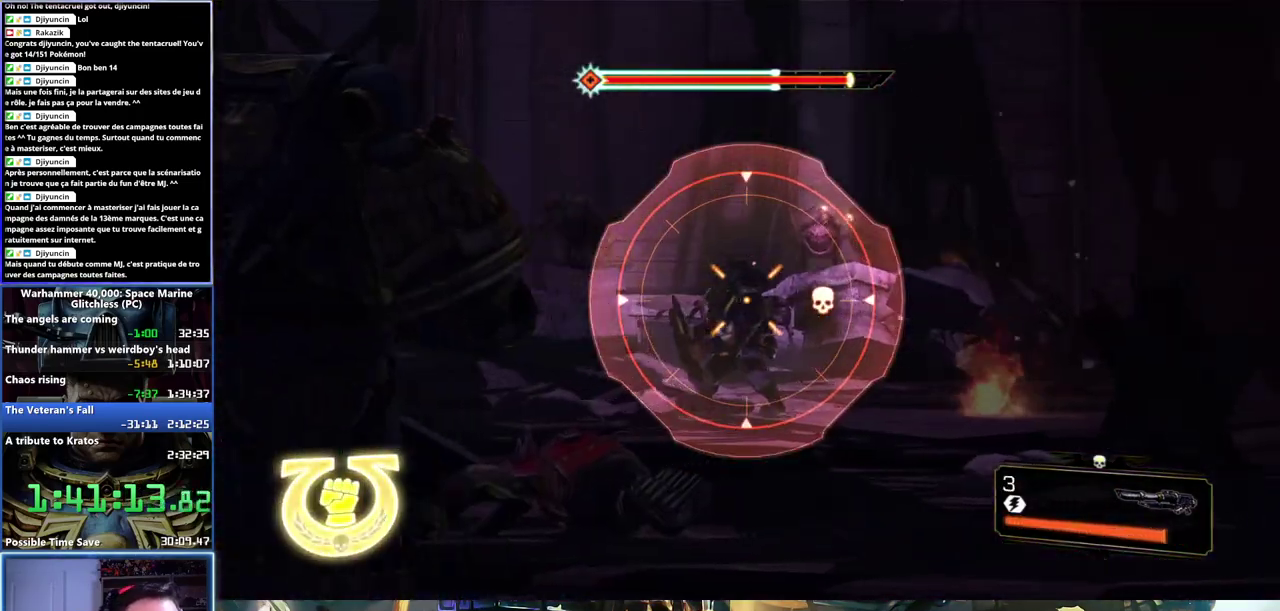
{"buttons": ["L2"], "left_stick": "down-left", "right_stick": "center", "events": [[133, "right_stick", "up-right"], [233, "left_stick", "up-right"], [283, "left_stick", "center"], [283, "right_stick", "center"], [333, "R2", "down"], [433, "R2", "up"], [450, "left_stick", "down-left"]]}
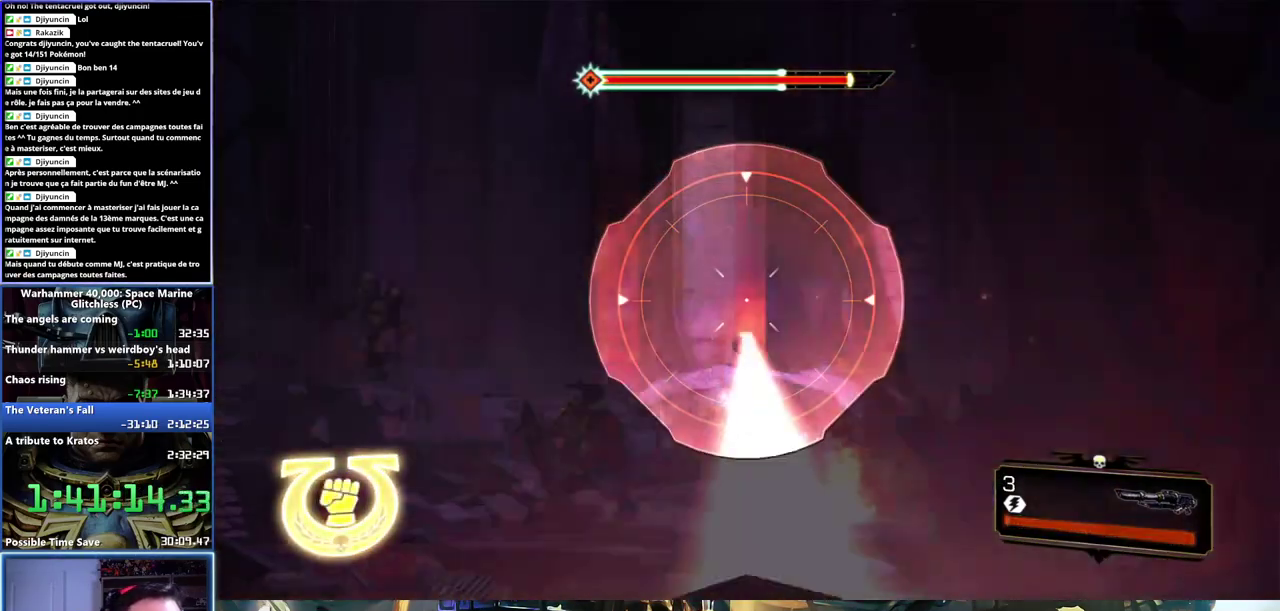
{"buttons": ["L2"], "left_stick": "down-right", "right_stick": "center", "events": [[150, "L2", "up"], [250, "right_stick", "down-left"], [317, "left_stick", "down"], [383, "right_stick", "center"], [483, "L2", "down"], [500, "left_stick", "down-right"]]}
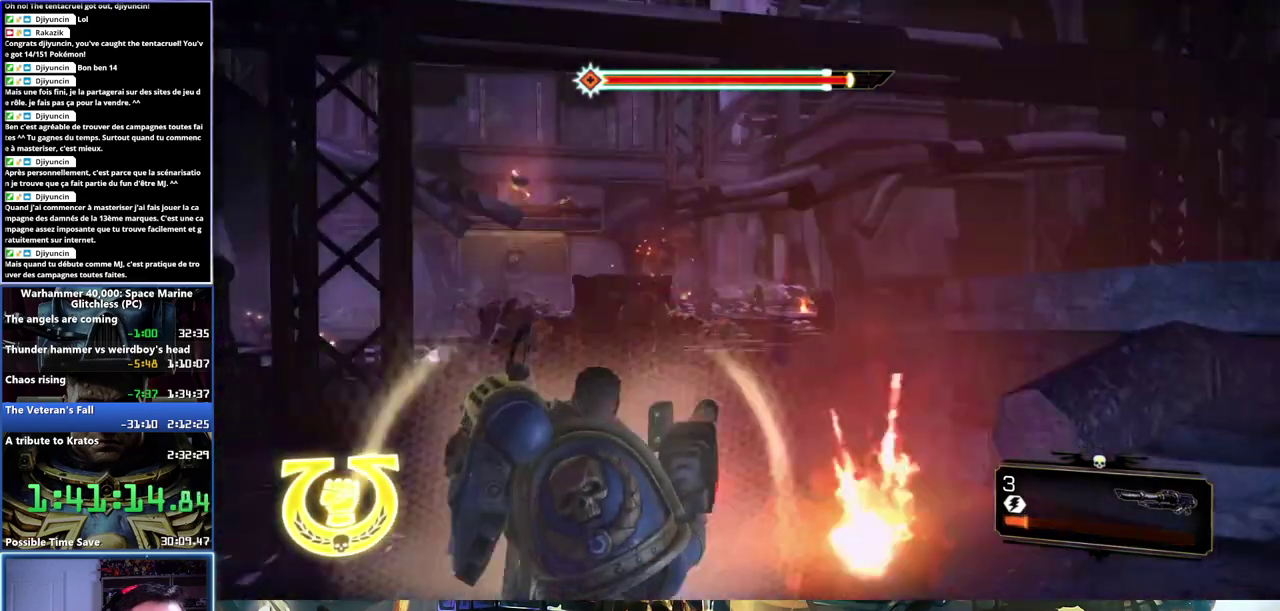
{"buttons": ["L2"], "left_stick": "left", "right_stick": "down", "events": [[50, "left_stick", "right"], [50, "right_stick", "right"], [117, "left_stick", "center"], [250, "right_stick", "center"], [383, "right_stick", "right"], [417, "left_stick", "left"], [500, "right_stick", "down"]]}
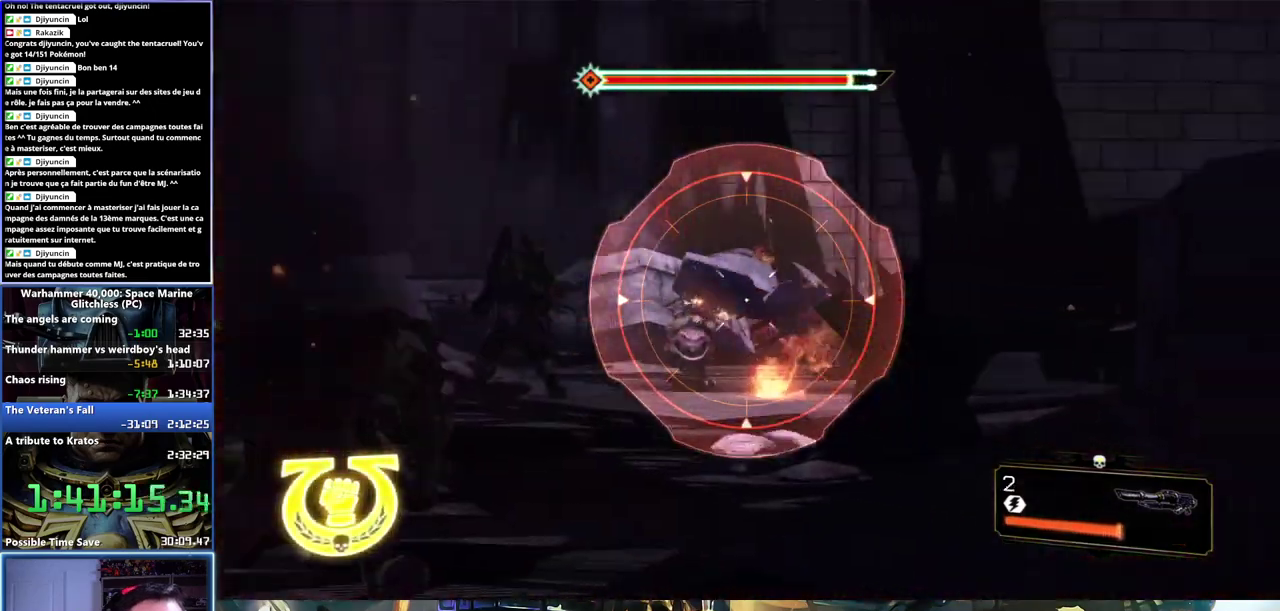
{"buttons": ["L2"], "left_stick": "left", "right_stick": "center", "events": [[50, "right_stick", "down-left"], [117, "left_stick", "center"], [150, "right_stick", "center"], [317, "left_stick", "left"]]}
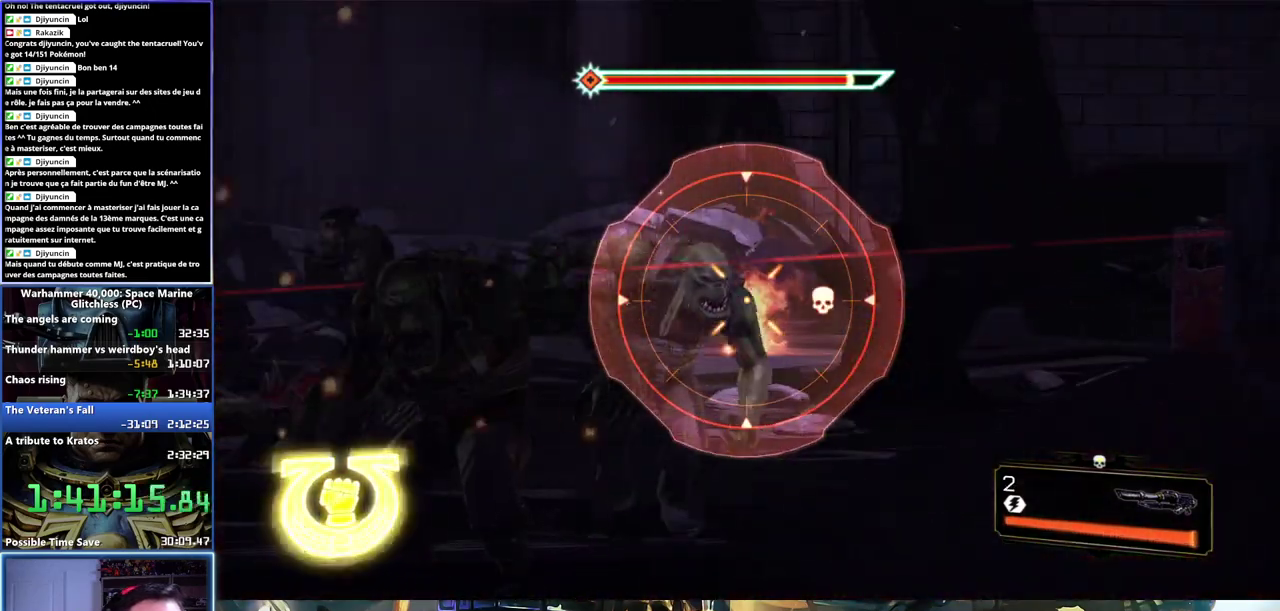
{"buttons": [], "left_stick": "center", "right_stick": "center", "events": [[50, "left_stick", "center"], [67, "R2", "down"], [183, "R2", "up"], [483, "L2", "up"]]}
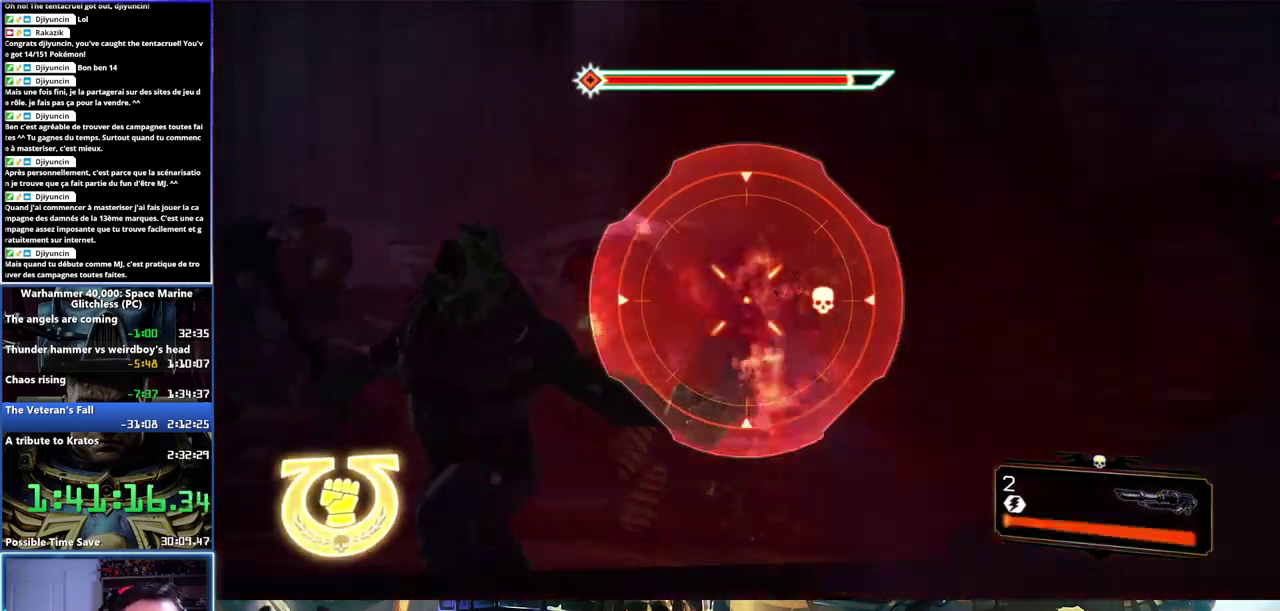
{"buttons": ["L2"], "left_stick": "down-left", "right_stick": "center", "events": [[317, "left_stick", "down"], [483, "L2", "down"], [483, "left_stick", "down-left"]]}
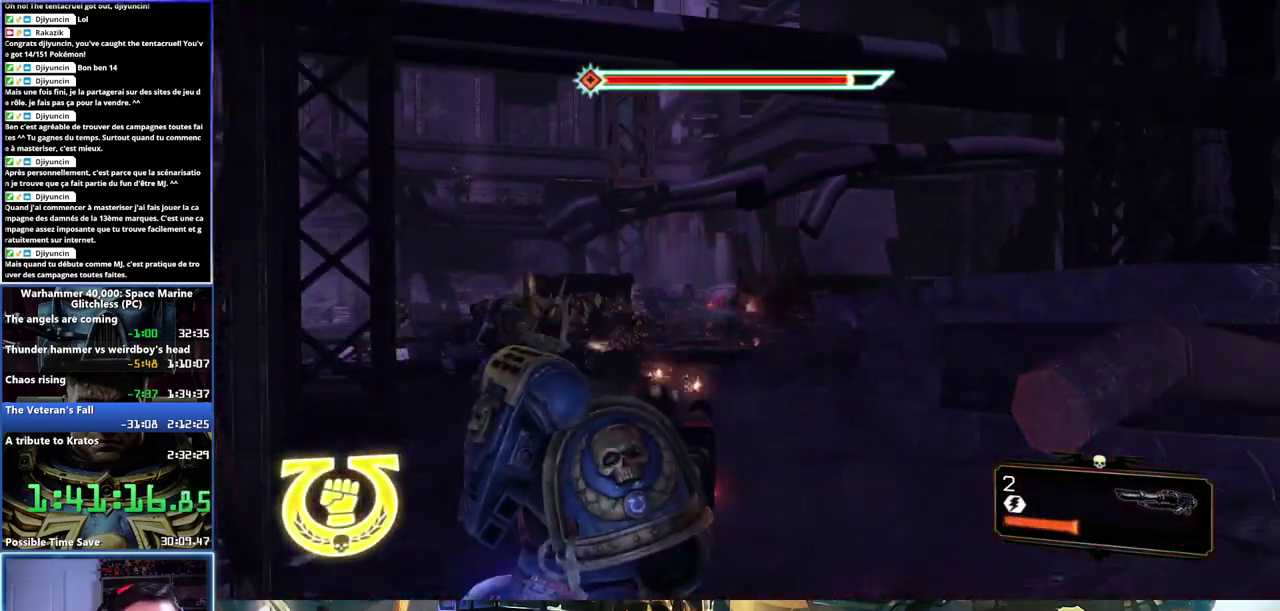
{"buttons": ["L2"], "left_stick": "center", "right_stick": "center", "events": [[33, "left_stick", "center"]]}
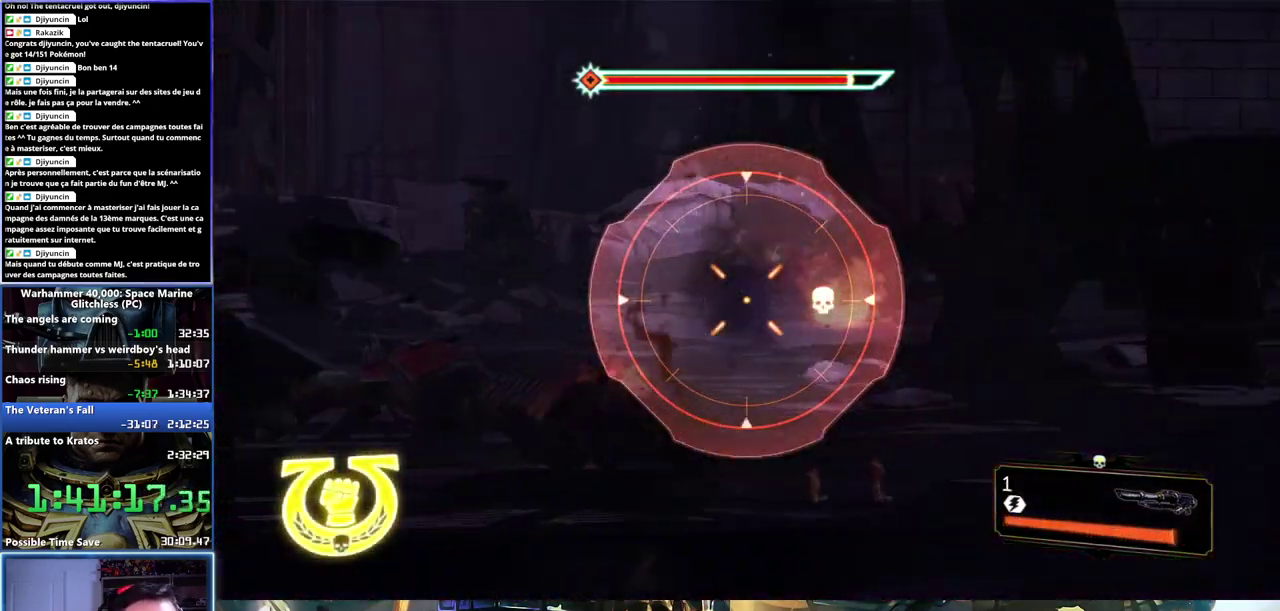
{"buttons": [], "left_stick": "down-right", "right_stick": "center", "events": [[33, "right_stick", "left"], [83, "R2", "down"], [117, "right_stick", "up-left"], [183, "right_stick", "center"], [200, "R2", "up"], [283, "R2", "down"], [367, "R2", "up"], [417, "L2", "up"], [417, "left_stick", "down-right"]]}
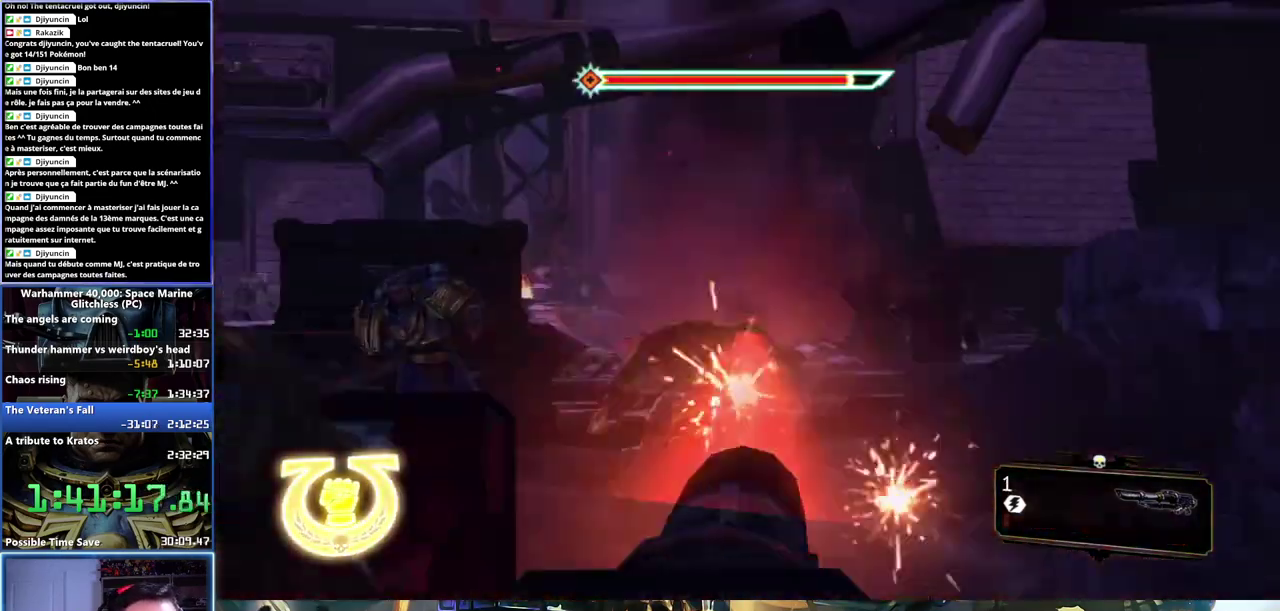
{"buttons": ["A"], "left_stick": "down", "right_stick": "center", "events": [[17, "right_stick", "left"], [167, "right_stick", "center"], [233, "left_stick", "down"], [267, "A", "down"], [350, "A", "up"], [483, "A", "down"]]}
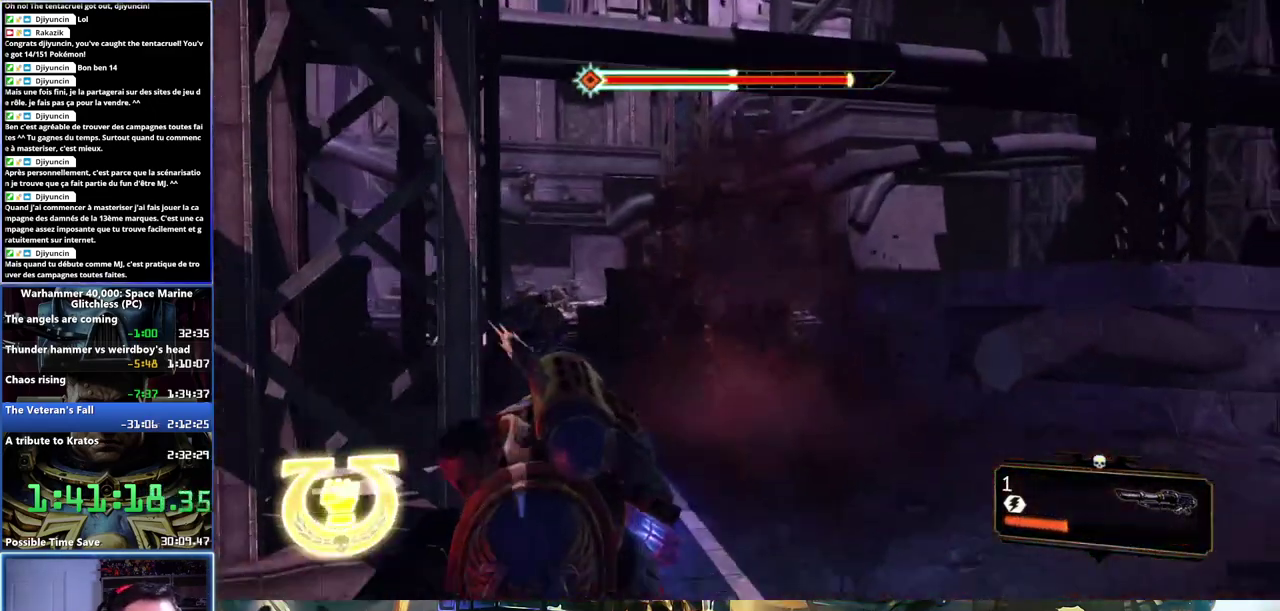
{"buttons": ["A"], "left_stick": "down-right", "right_stick": "center", "events": [[17, "left_stick", "down-right"], [50, "A", "up"], [100, "A", "down"], [150, "A", "up"], [467, "A", "down"]]}
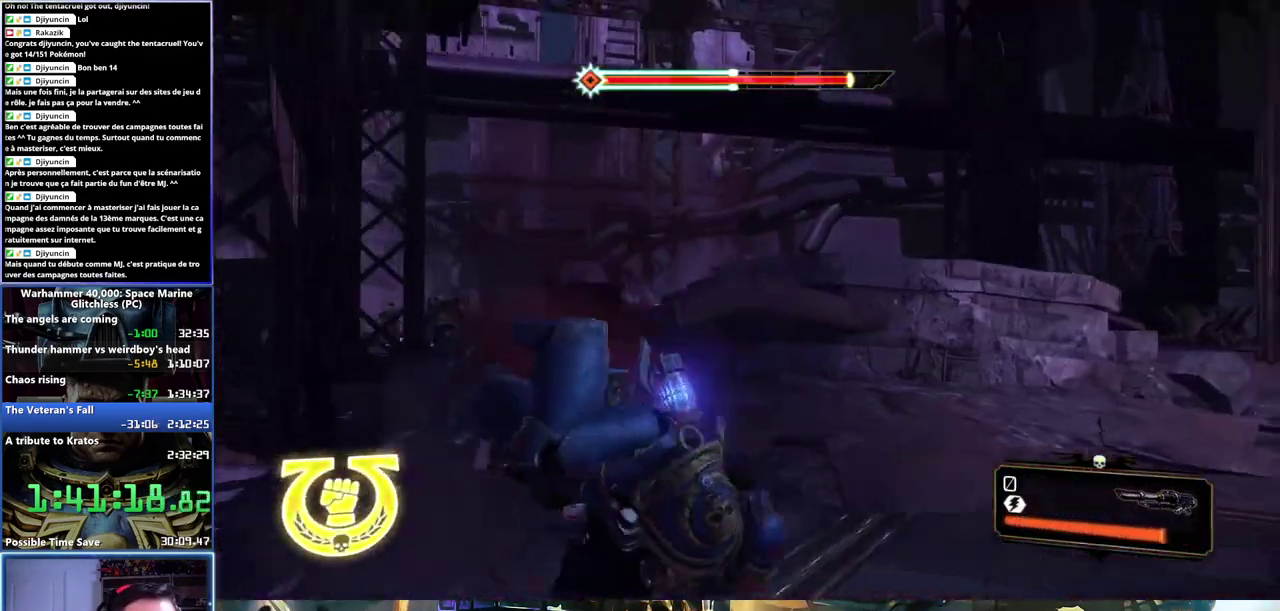
{"buttons": [], "left_stick": "down-left", "right_stick": "center", "events": [[33, "A", "up"], [50, "left_stick", "down"], [267, "right_stick", "down-left"], [333, "right_stick", "left"], [350, "left_stick", "down-left"], [483, "right_stick", "center"]]}
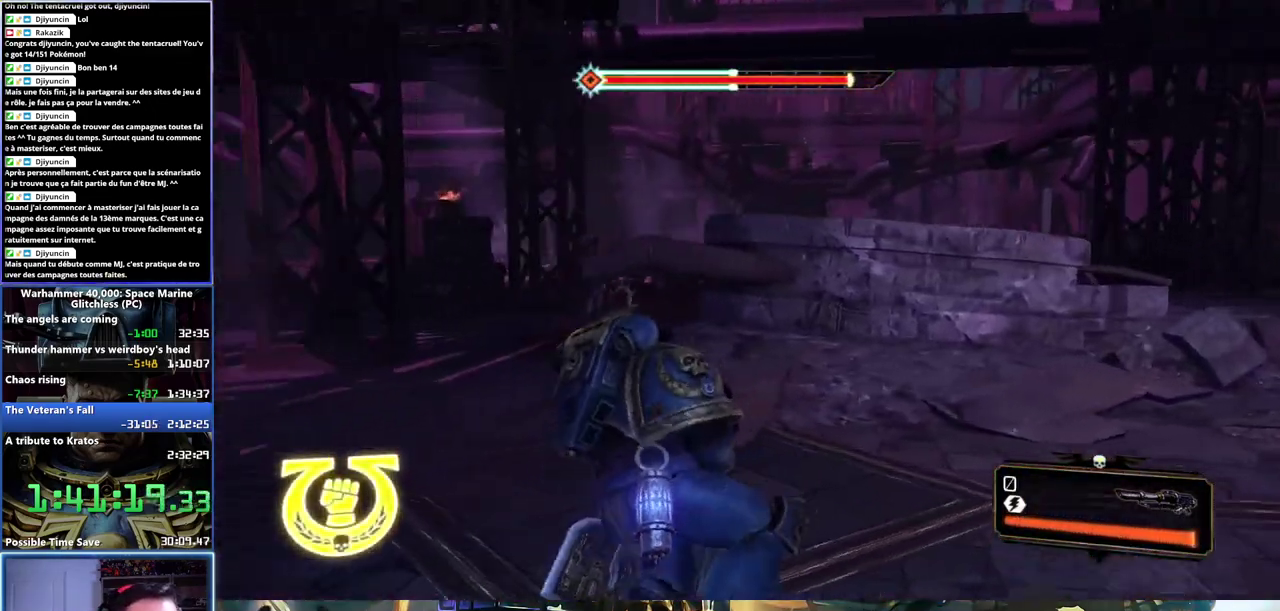
{"buttons": [], "left_stick": "left", "right_stick": "right", "events": [[67, "left_stick", "left"], [200, "right_stick", "left"], [383, "right_stick", "center"], [483, "right_stick", "right"]]}
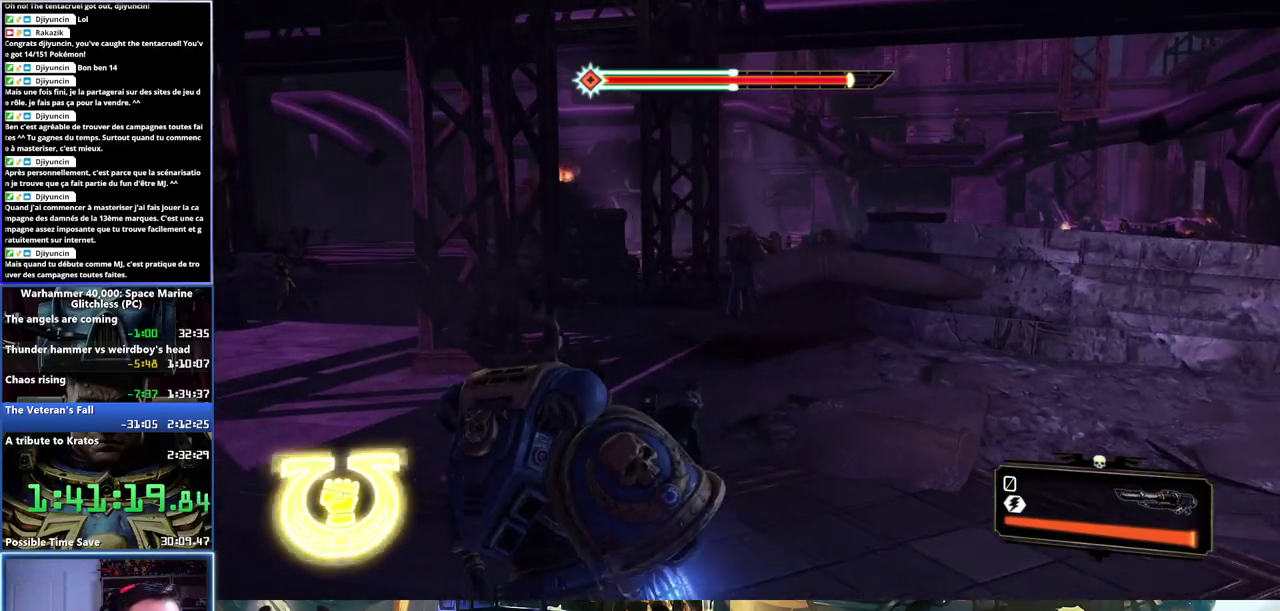
{"buttons": ["L2"], "left_stick": "up", "right_stick": "center", "events": [[217, "left_stick", "up-left"], [267, "L2", "down"], [350, "left_stick", "up"], [350, "right_stick", "center"]]}
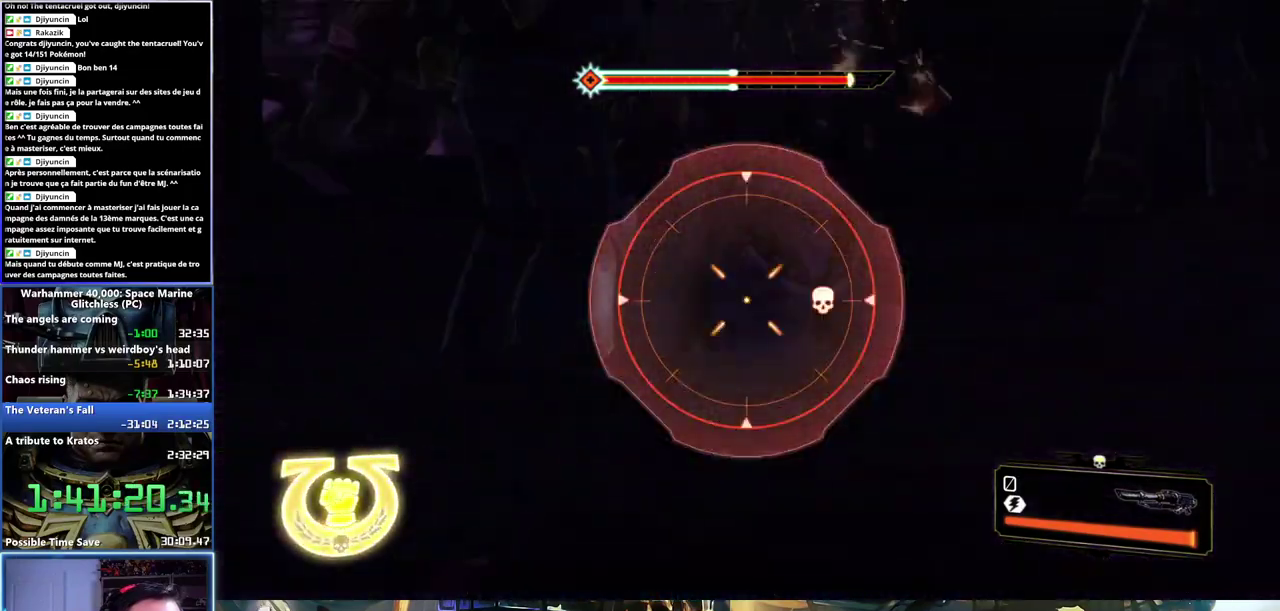
{"buttons": ["L2"], "left_stick": "up-right", "right_stick": "up-right"}